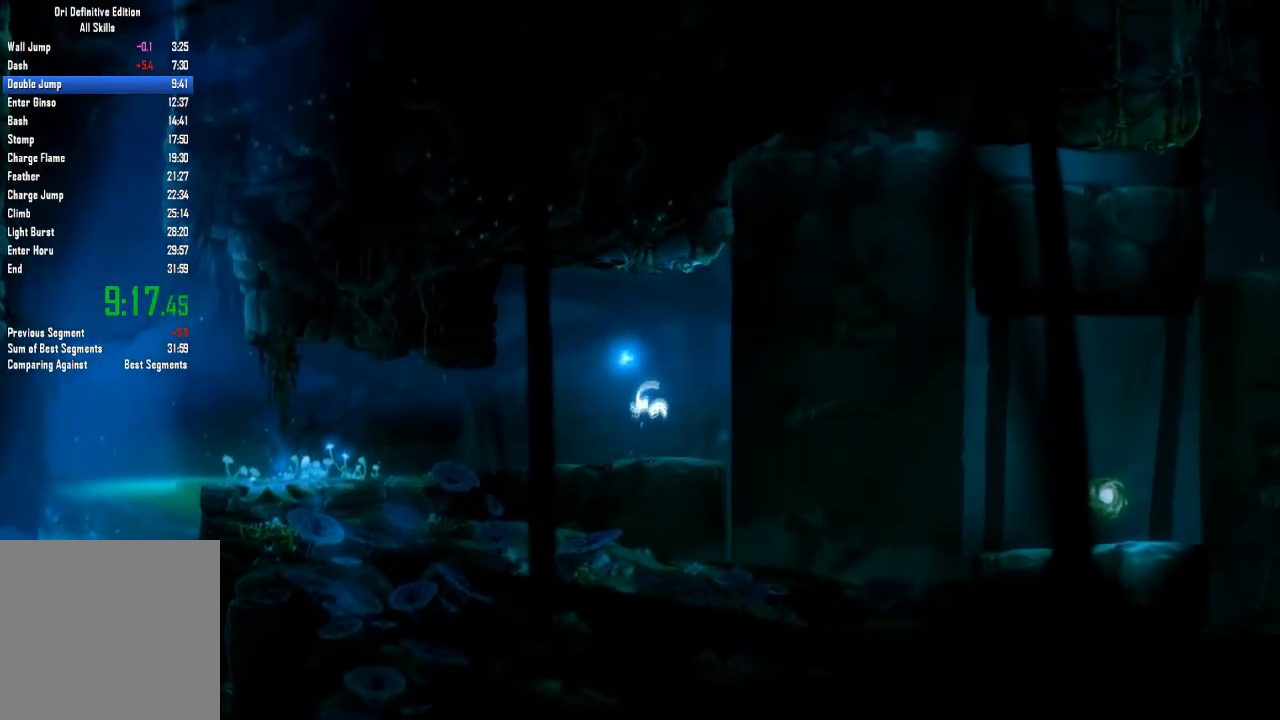
Gameplay with a controller (Xbox layout); each line is a JSON object with the inputs held at the frame after it. "events" lists button and stick changes between this image and that frame as [ms after this image, input, new state], when the widget could be followed in between. Not read: A HOME L3 R3 X.
{"buttons": [], "left_stick": "down-right", "right_stick": "center", "events": [[467, "left_stick", "down-right"]]}
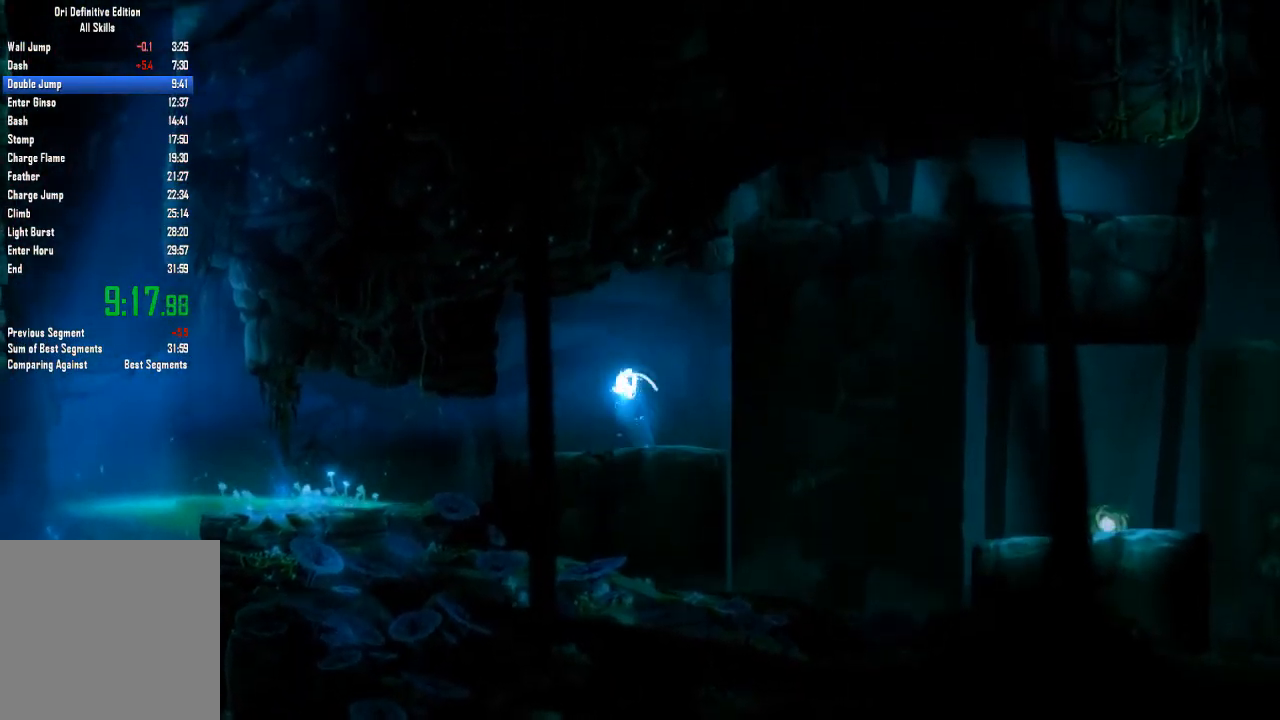
{"buttons": [], "left_stick": "center", "right_stick": "center", "events": [[301, "left_stick", "center"]]}
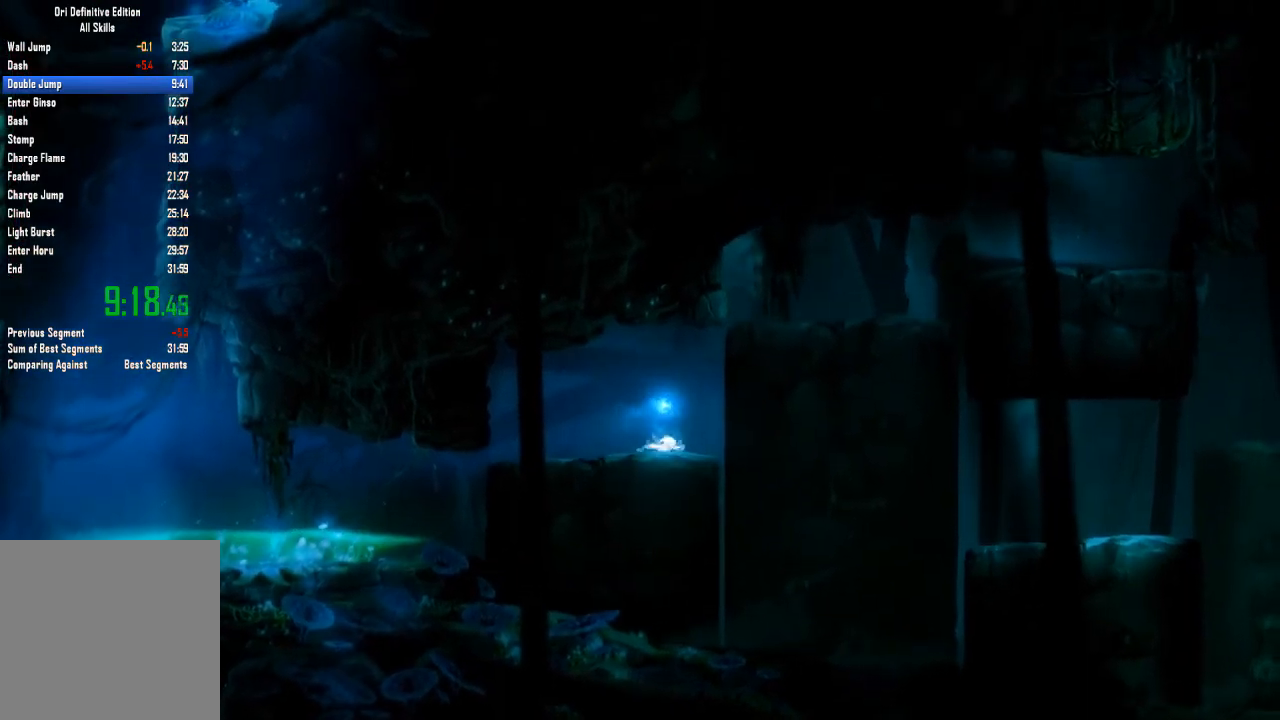
{"buttons": [], "left_stick": "right", "right_stick": "center", "events": [[167, "left_stick", "right"]]}
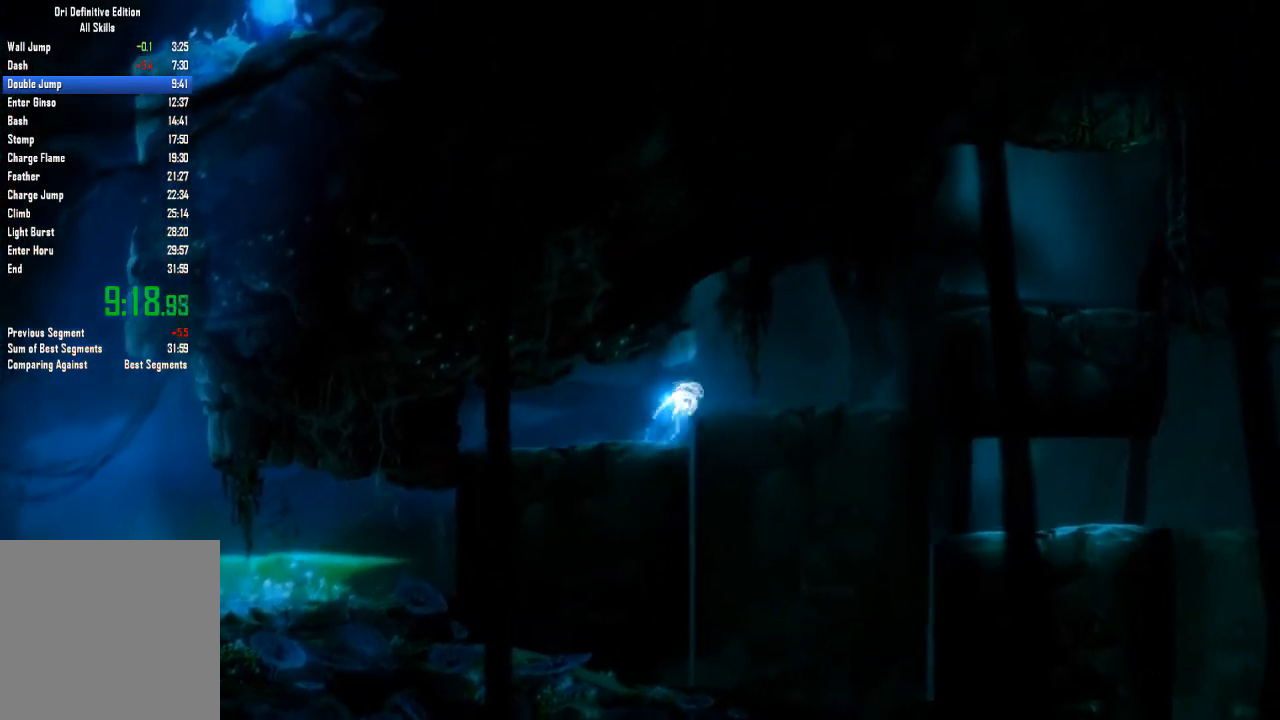
{"buttons": [], "left_stick": "right", "right_stick": "center", "events": []}